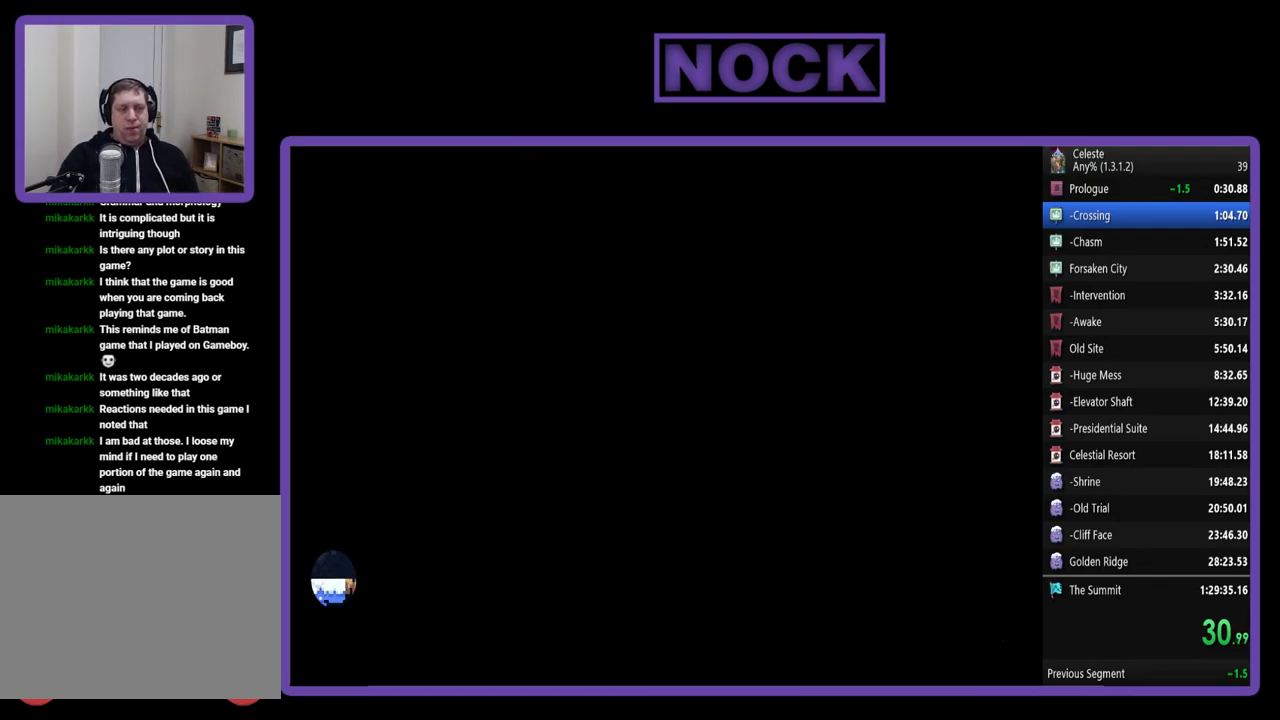
Gameplay with a controller (PlayStation layout); each line is a JSON object with the inputs held at the frame after it. "events" lists button and stick changes between this image and that frame as [ms after this image, input, new state], when the widget could be followed in between. Not read: R3 right_stick.
{"buttons": ["R2", "DPAD_RIGHT"], "left_stick": "center", "events": [[383, "R2", "down"], [483, "DPAD_RIGHT", "down"]]}
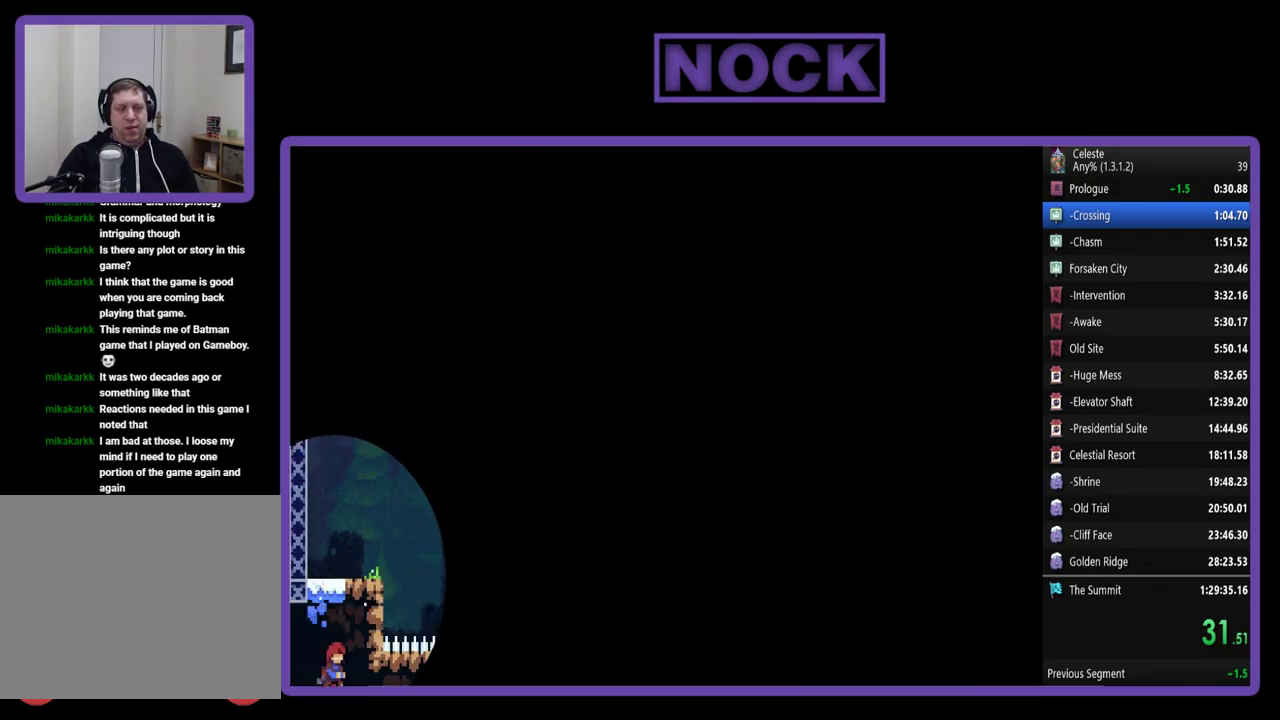
{"buttons": [], "left_stick": "center", "events": [[250, "R2", "up"], [317, "DPAD_RIGHT", "up"]]}
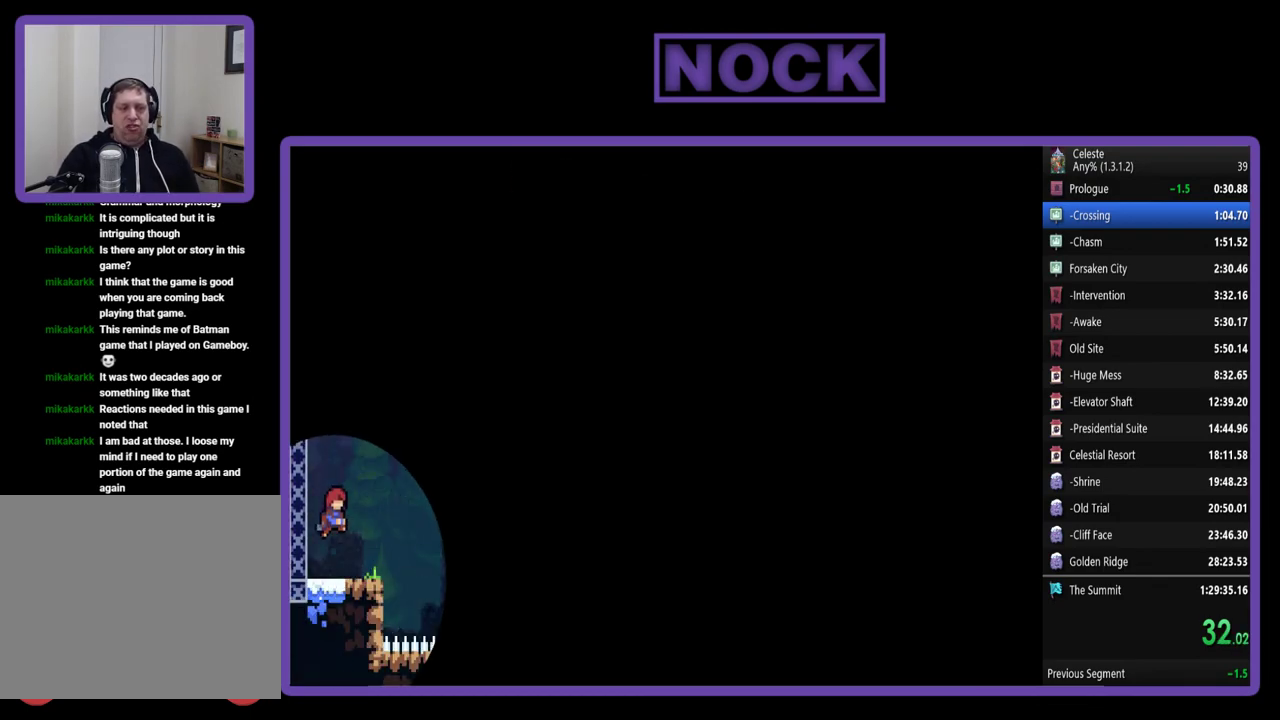
{"buttons": ["R2", "DPAD_RIGHT"], "left_stick": "center", "events": [[50, "DPAD_RIGHT", "down"], [350, "R2", "down"]]}
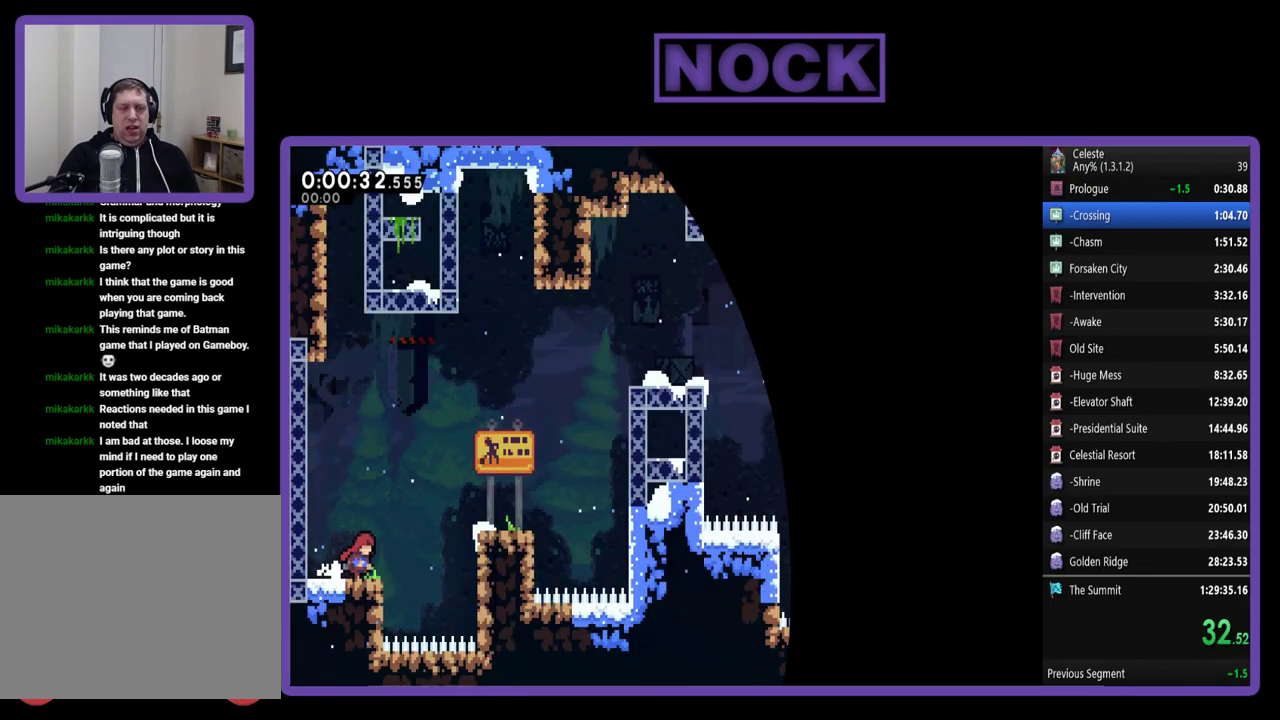
{"buttons": ["R2", "DPAD_RIGHT"], "left_stick": "center", "events": [[183, "CROSS", "down"], [450, "CROSS", "up"]]}
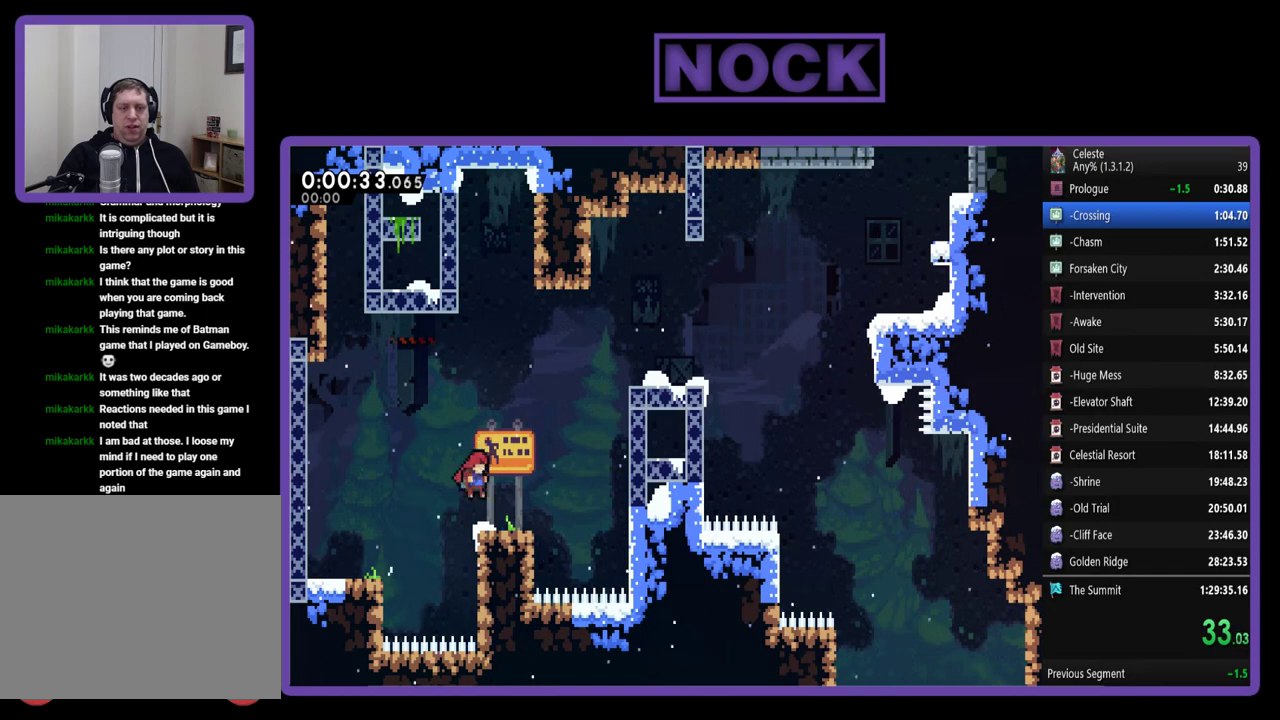
{"buttons": ["CIRCLE", "R2", "DPAD_UP", "DPAD_RIGHT"], "left_stick": "center", "events": [[150, "CROSS", "down"], [217, "DPAD_UP", "down"], [317, "CROSS", "up"], [383, "CIRCLE", "down"]]}
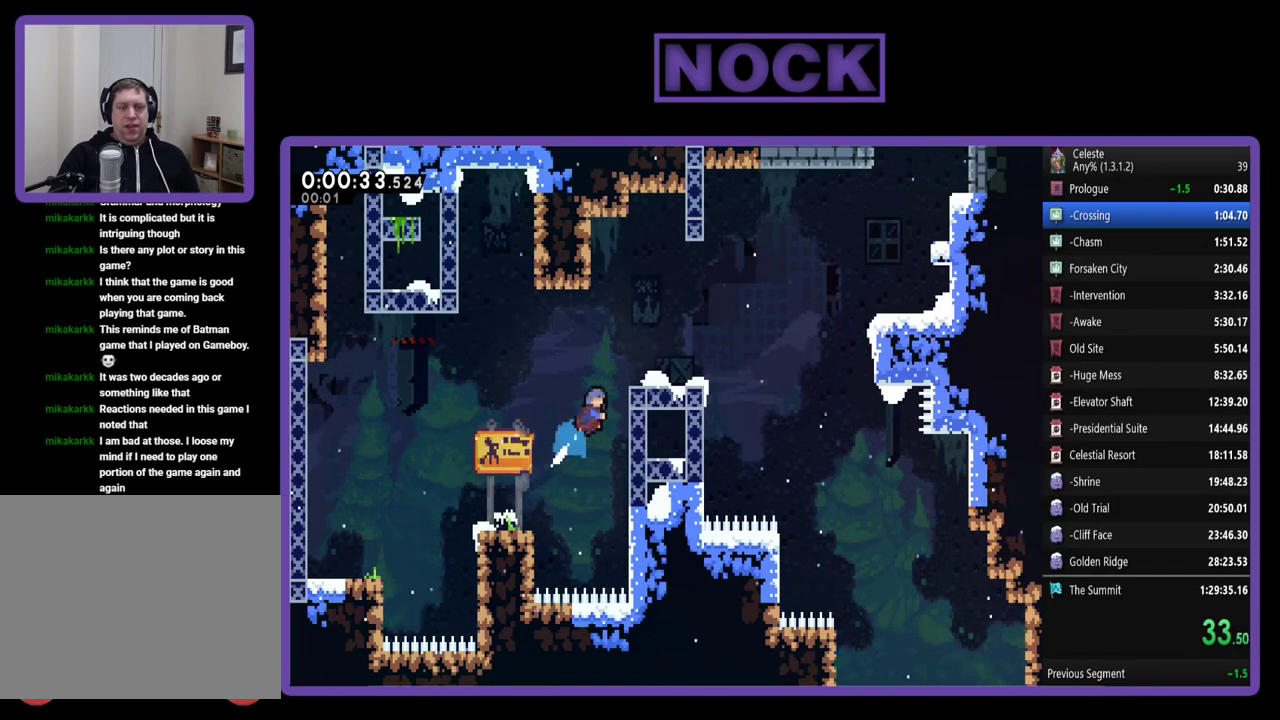
{"buttons": ["R2"], "left_stick": "center", "events": [[83, "CIRCLE", "up"], [150, "CROSS", "down"], [283, "CROSS", "up"], [350, "DPAD_UP", "up"], [417, "DPAD_RIGHT", "up"]]}
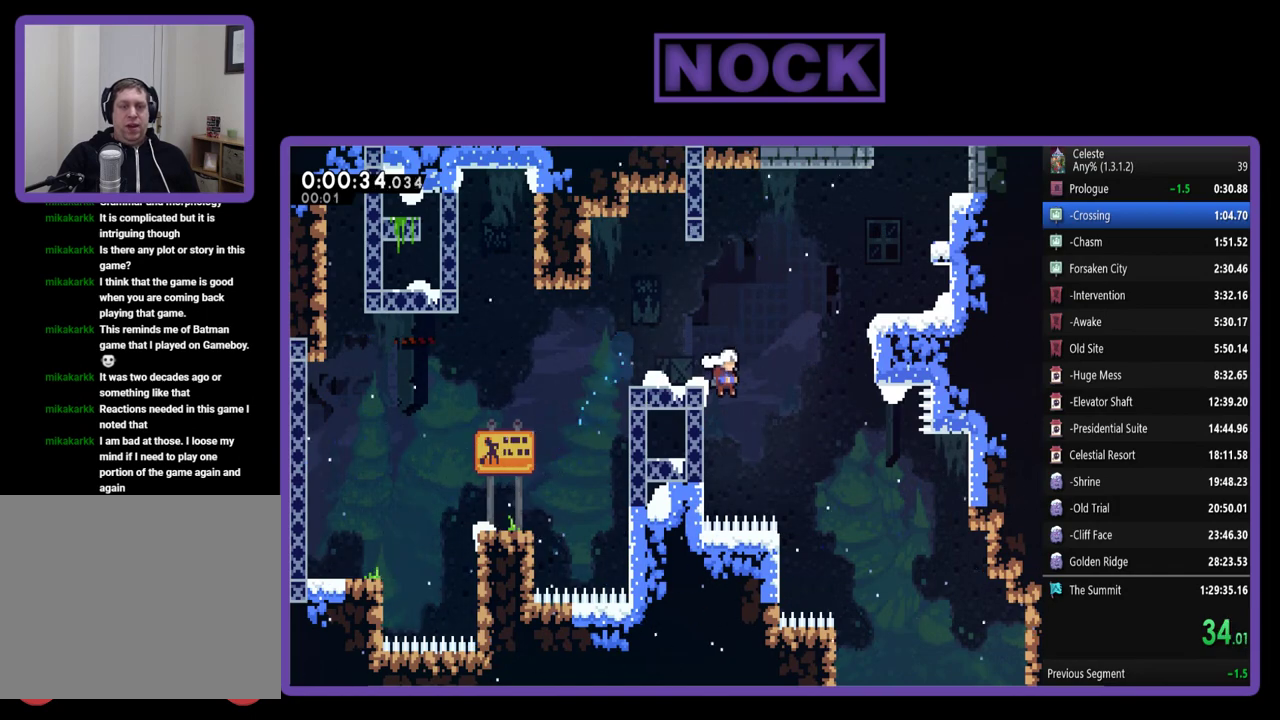
{"buttons": ["CIRCLE", "R2", "DPAD_UP"], "left_stick": "center", "events": [[50, "CROSS", "down"], [83, "DPAD_RIGHT", "down"], [283, "DPAD_UP", "down"], [317, "CROSS", "up"], [350, "CIRCLE", "down"], [383, "DPAD_RIGHT", "up"]]}
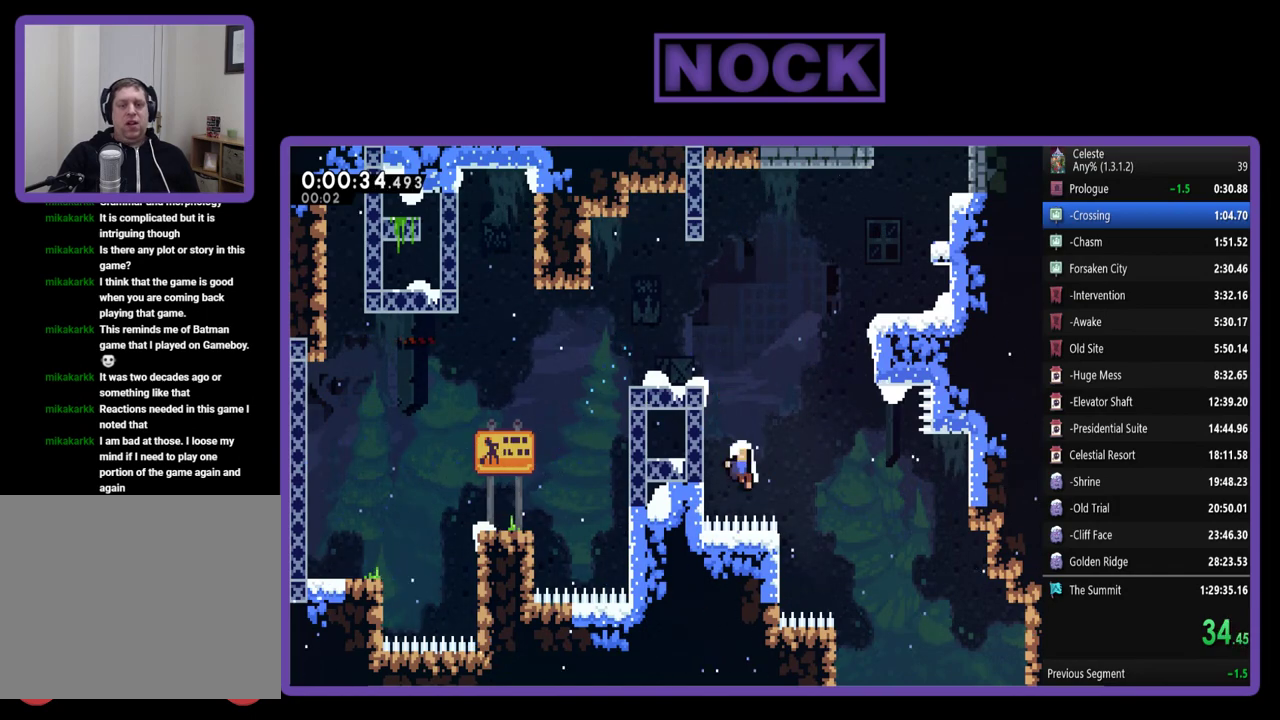
{"buttons": [], "left_stick": "center", "events": [[50, "DPAD_UP", "up"], [50, "R2", "up"], [83, "CIRCLE", "up"]]}
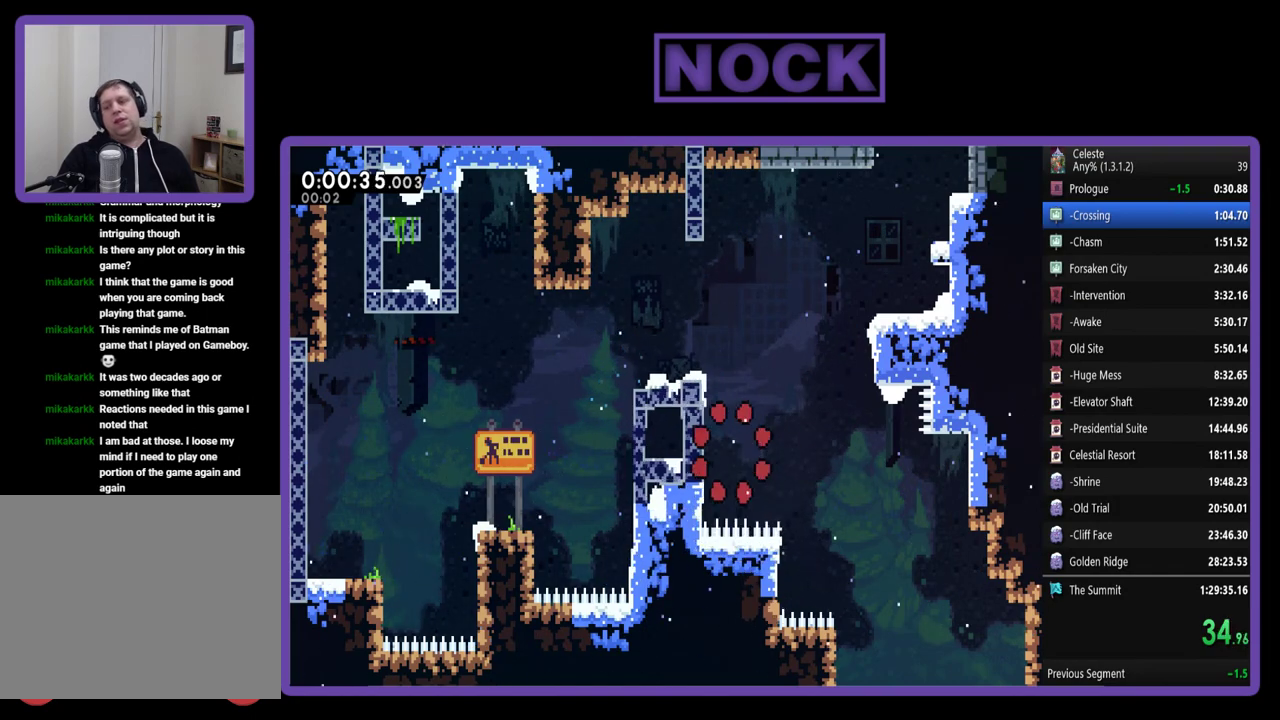
{"buttons": [], "left_stick": "center", "events": []}
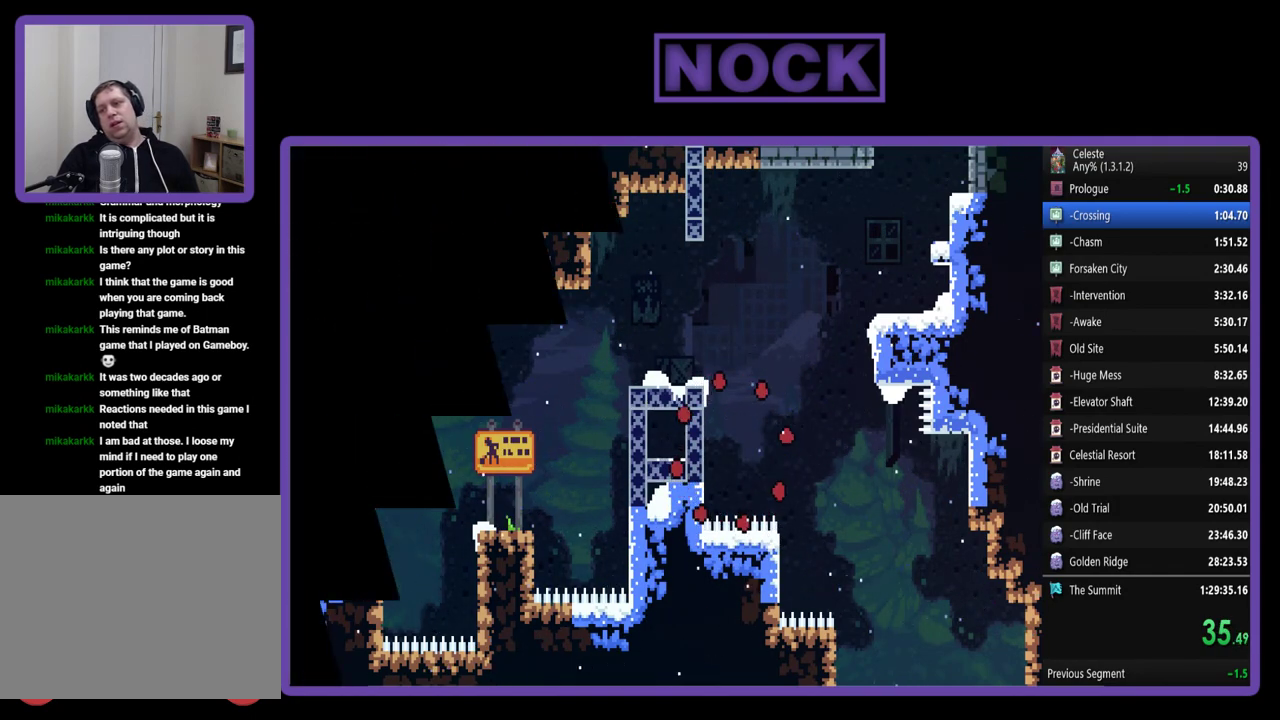
{"buttons": [], "left_stick": "center", "events": []}
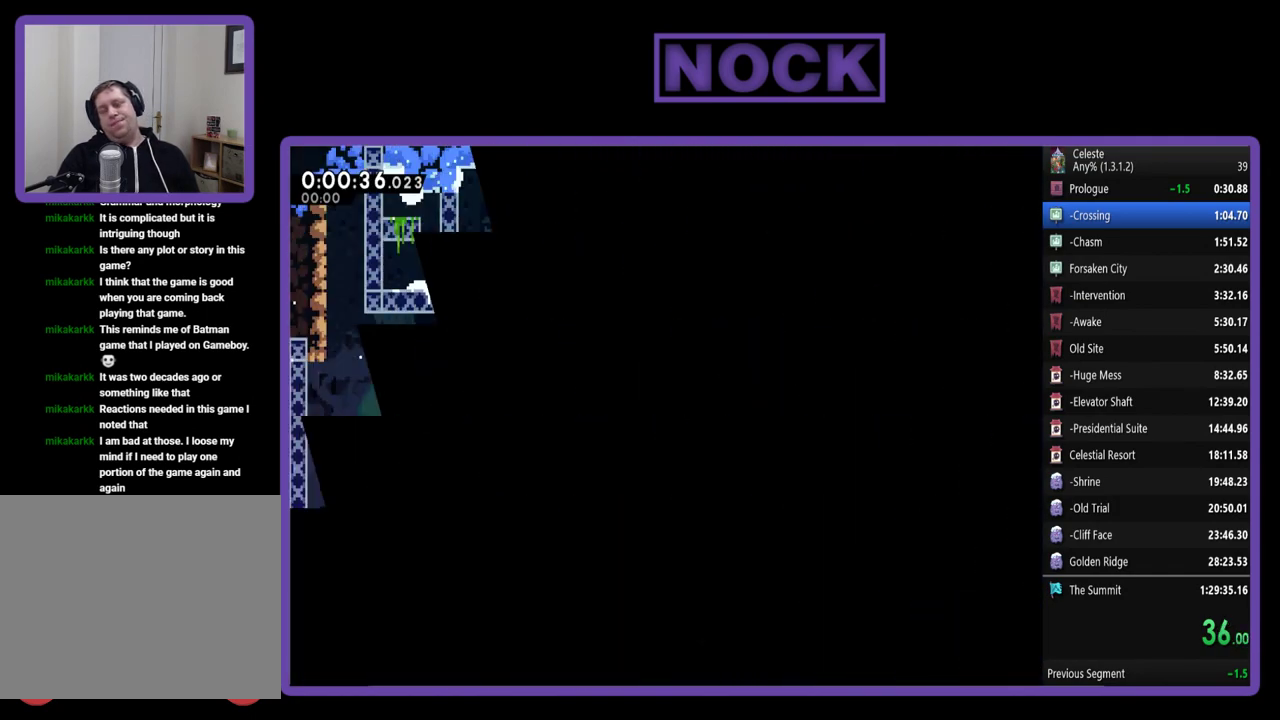
{"buttons": ["R2", "DPAD_RIGHT"], "left_stick": "center", "events": [[50, "DPAD_RIGHT", "down"], [117, "R2", "down"]]}
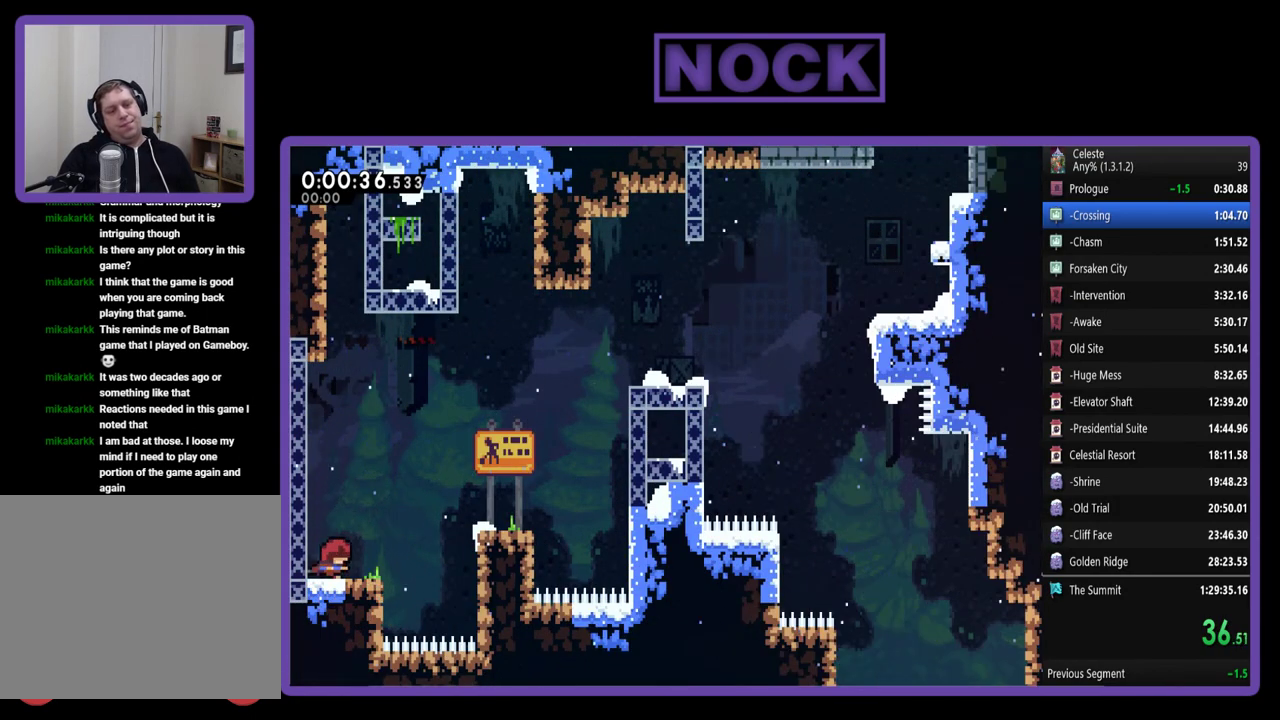
{"buttons": ["CROSS", "R2", "DPAD_RIGHT"], "left_stick": "center", "events": [[250, "CROSS", "down"]]}
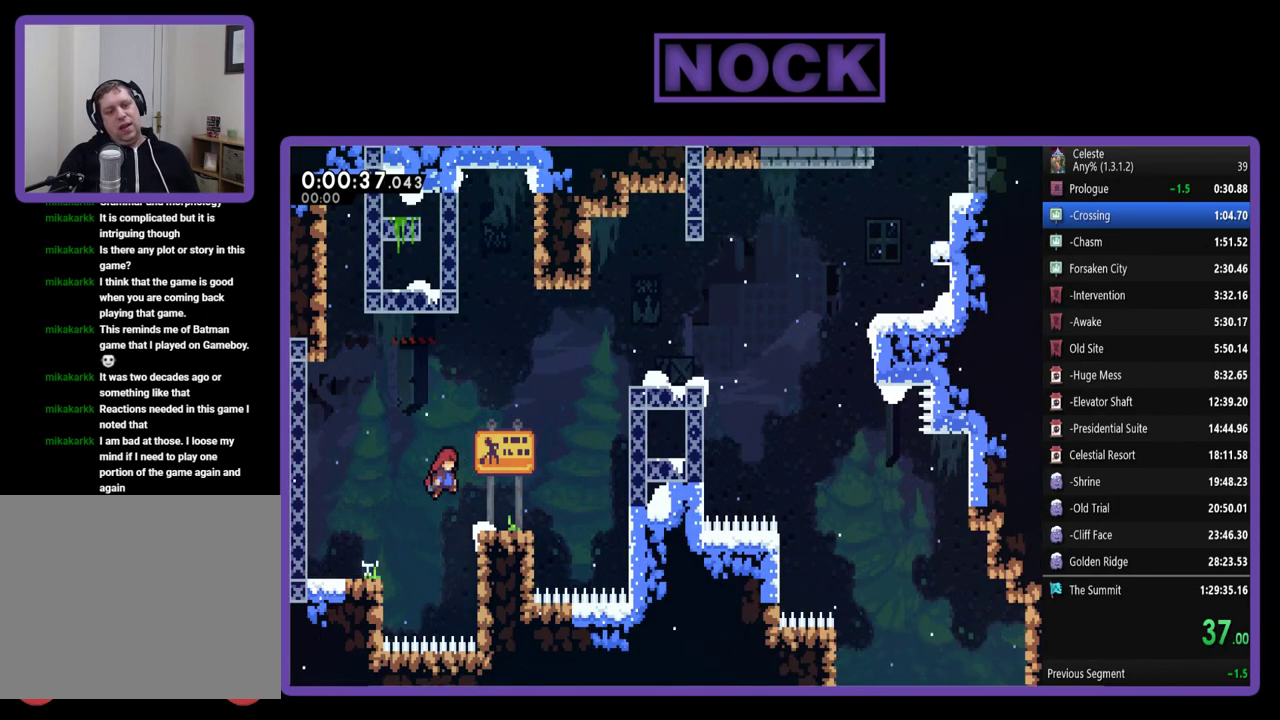
{"buttons": ["CIRCLE", "R2", "DPAD_UP", "DPAD_RIGHT"], "left_stick": "center", "events": [[183, "CROSS", "up"], [183, "DPAD_UP", "down"], [317, "CROSS", "down"], [417, "CROSS", "up"], [483, "CIRCLE", "down"]]}
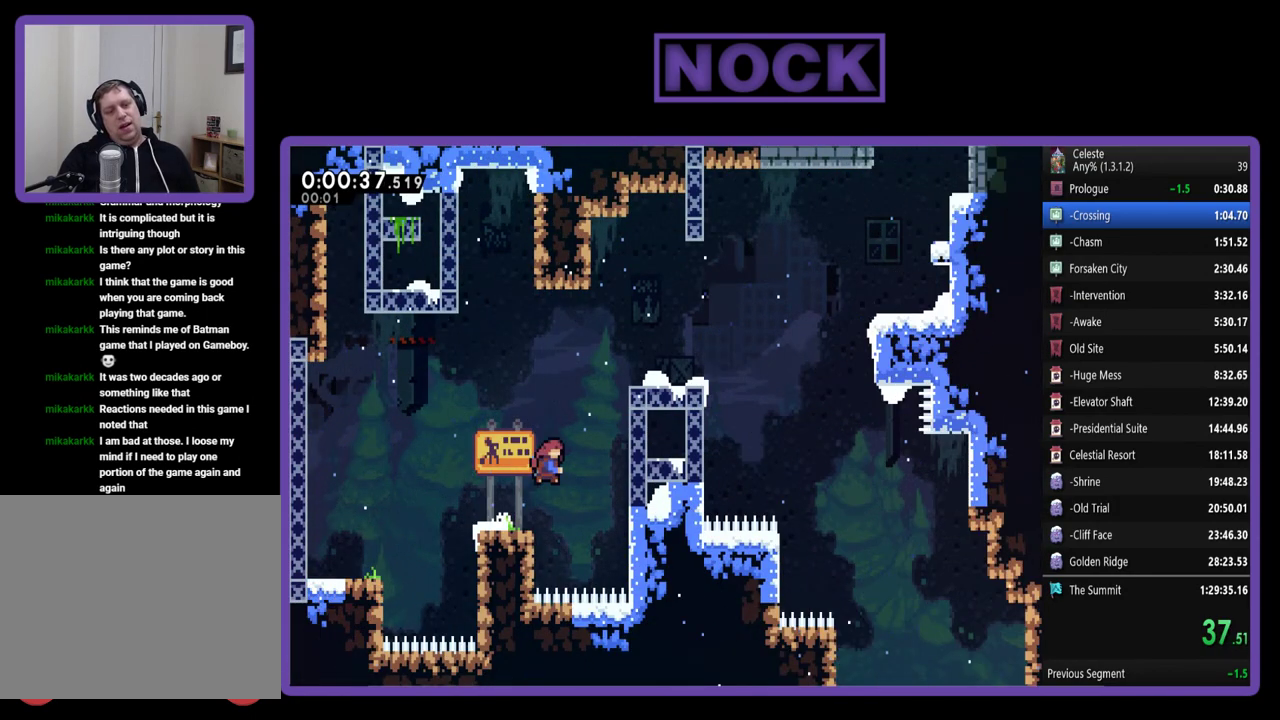
{"buttons": ["R2", "DPAD_UP", "DPAD_RIGHT"], "left_stick": "center", "events": [[150, "CIRCLE", "up"]]}
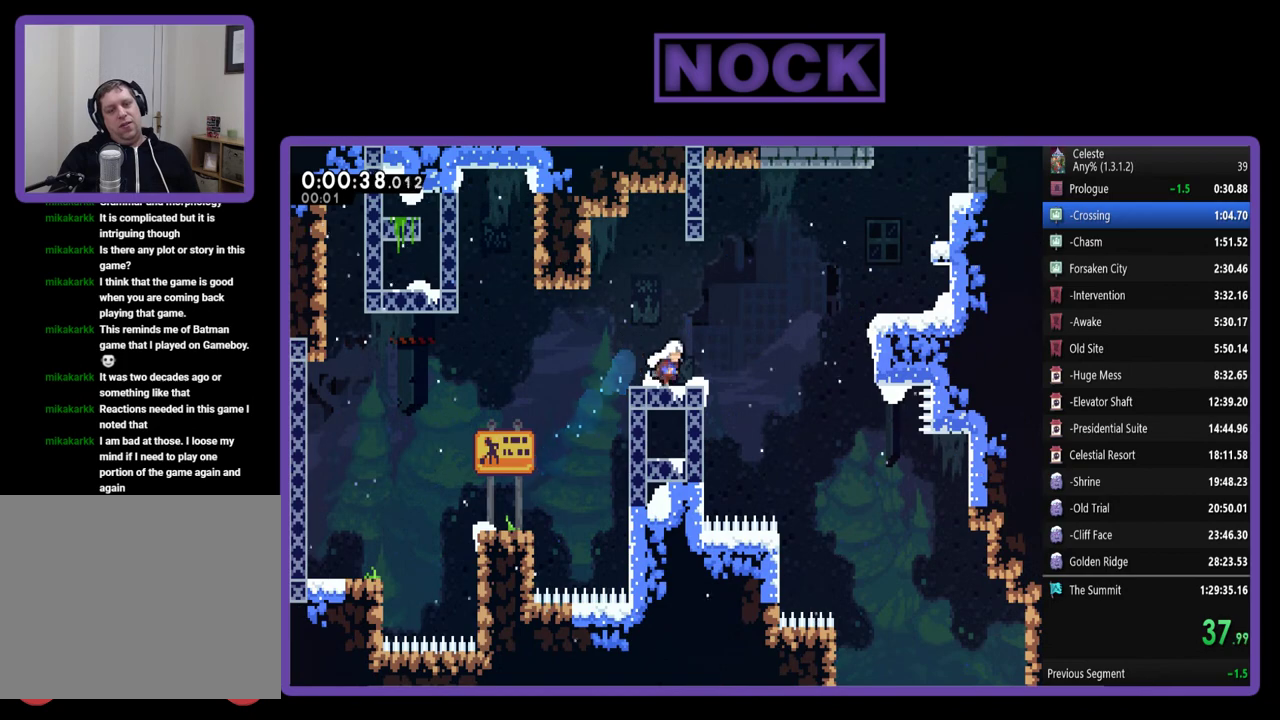
{"buttons": ["CROSS", "R2", "DPAD_UP", "DPAD_RIGHT"], "left_stick": "center", "events": [[217, "CROSS", "down"]]}
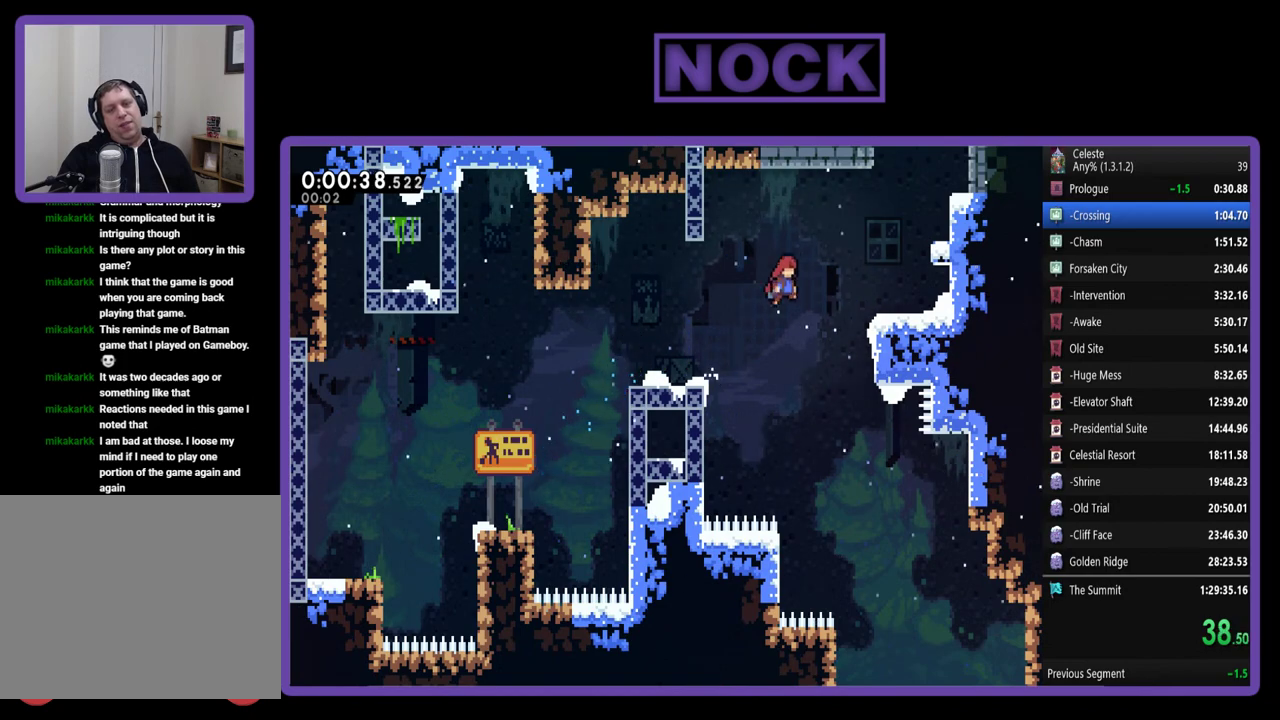
{"buttons": ["CROSS", "R2", "DPAD_UP", "DPAD_RIGHT"], "left_stick": "center", "events": [[17, "CROSS", "up"], [183, "CIRCLE", "down"], [383, "CIRCLE", "up"], [450, "CROSS", "down"]]}
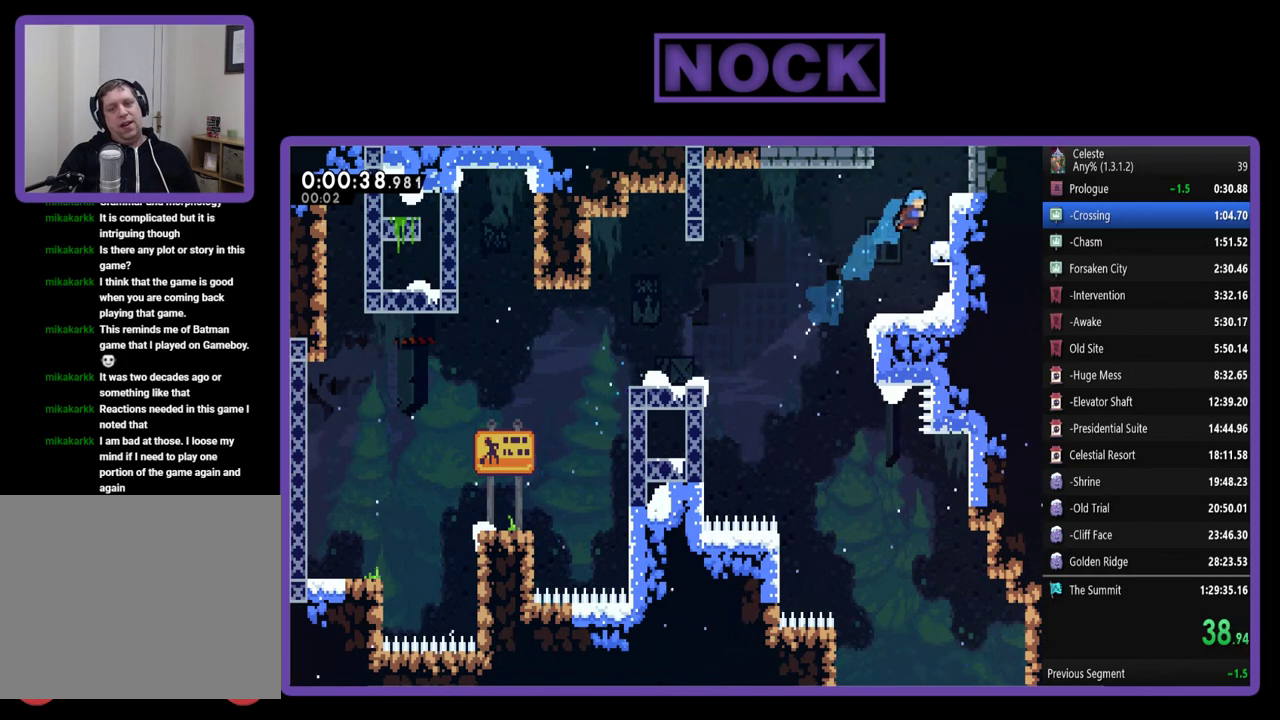
{"buttons": ["CROSS", "R2", "DPAD_UP"], "left_stick": "center", "events": [[117, "CROSS", "up"], [183, "CROSS", "down"], [350, "DPAD_RIGHT", "up"]]}
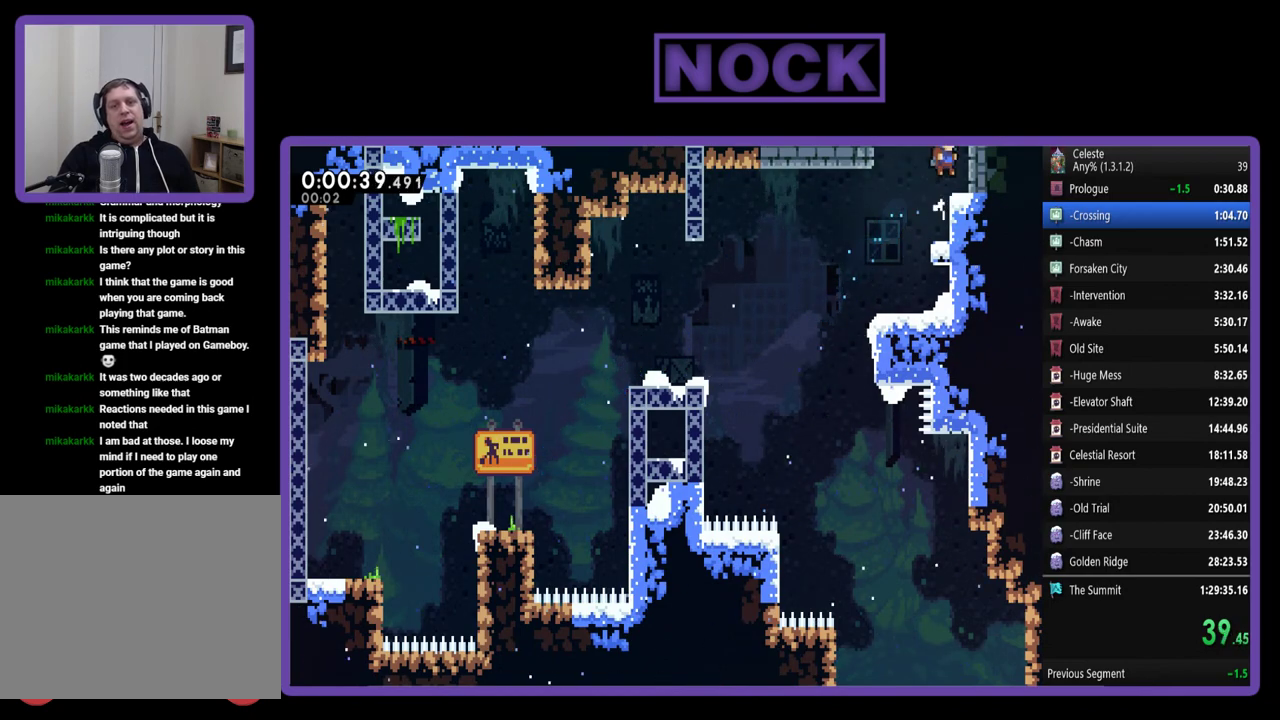
{"buttons": ["CROSS", "R2", "DPAD_UP", "DPAD_RIGHT"], "left_stick": "center", "events": [[217, "CROSS", "up"], [283, "CROSS", "down"], [283, "DPAD_RIGHT", "down"]]}
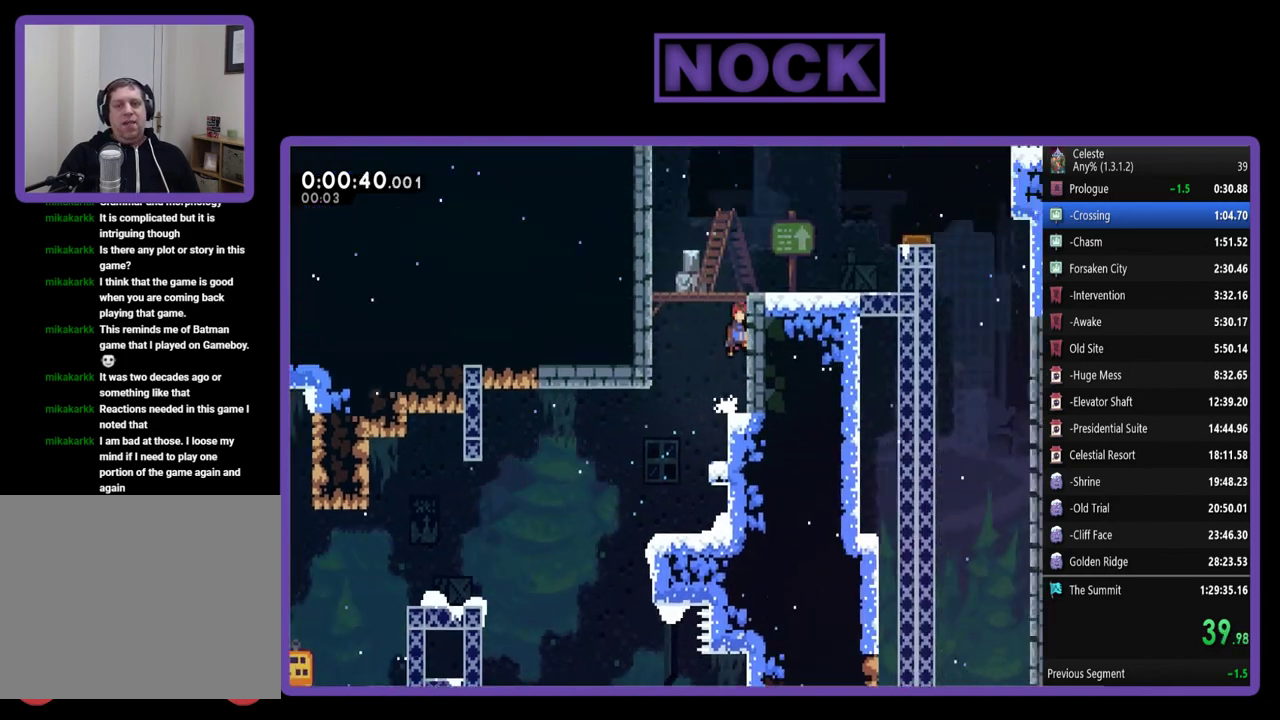
{"buttons": ["R2", "DPAD_RIGHT"], "left_stick": "center", "events": [[17, "CROSS", "up"], [150, "DPAD_RIGHT", "up"], [250, "R2", "up"], [283, "DPAD_UP", "up"], [383, "DPAD_RIGHT", "down"], [383, "DPAD_UP", "down"], [483, "DPAD_UP", "up"], [483, "R2", "down"]]}
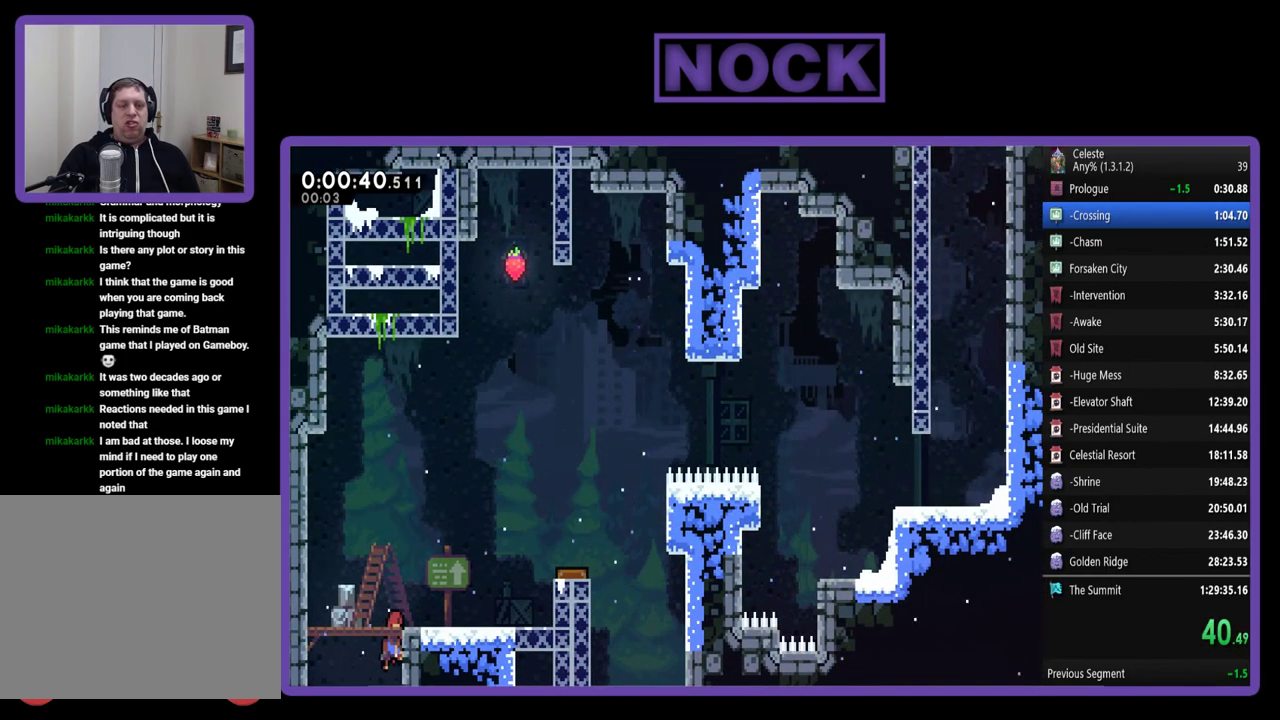
{"buttons": ["R2", "DPAD_RIGHT"], "left_stick": "center", "events": []}
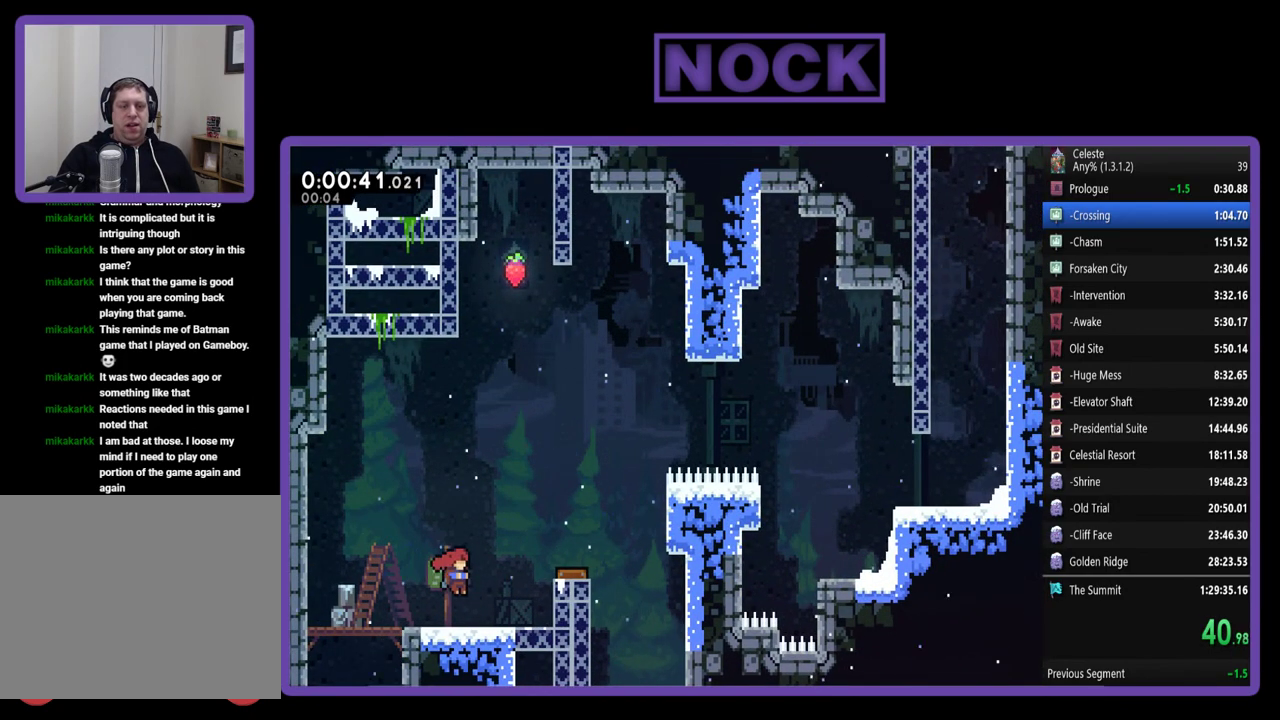
{"buttons": ["R2", "DPAD_RIGHT"], "left_stick": "center", "events": [[217, "CROSS", "down"], [383, "CROSS", "up"]]}
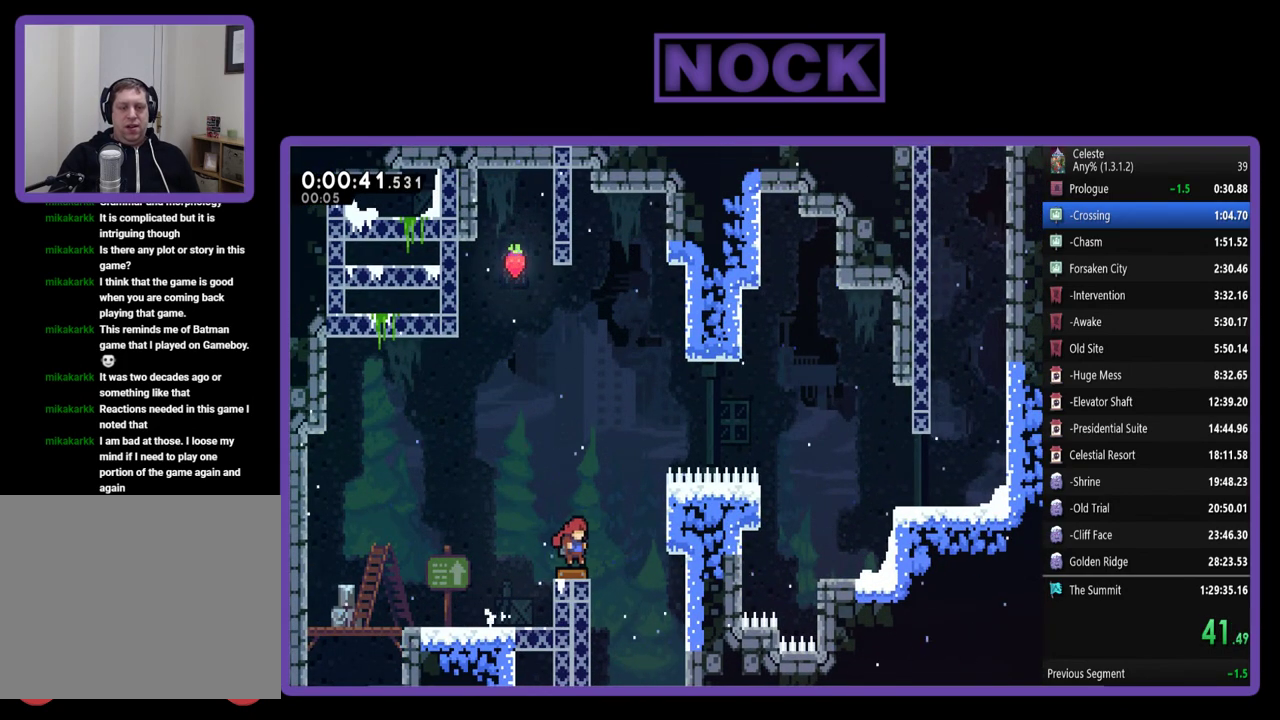
{"buttons": ["R2", "DPAD_RIGHT"], "left_stick": "center", "events": []}
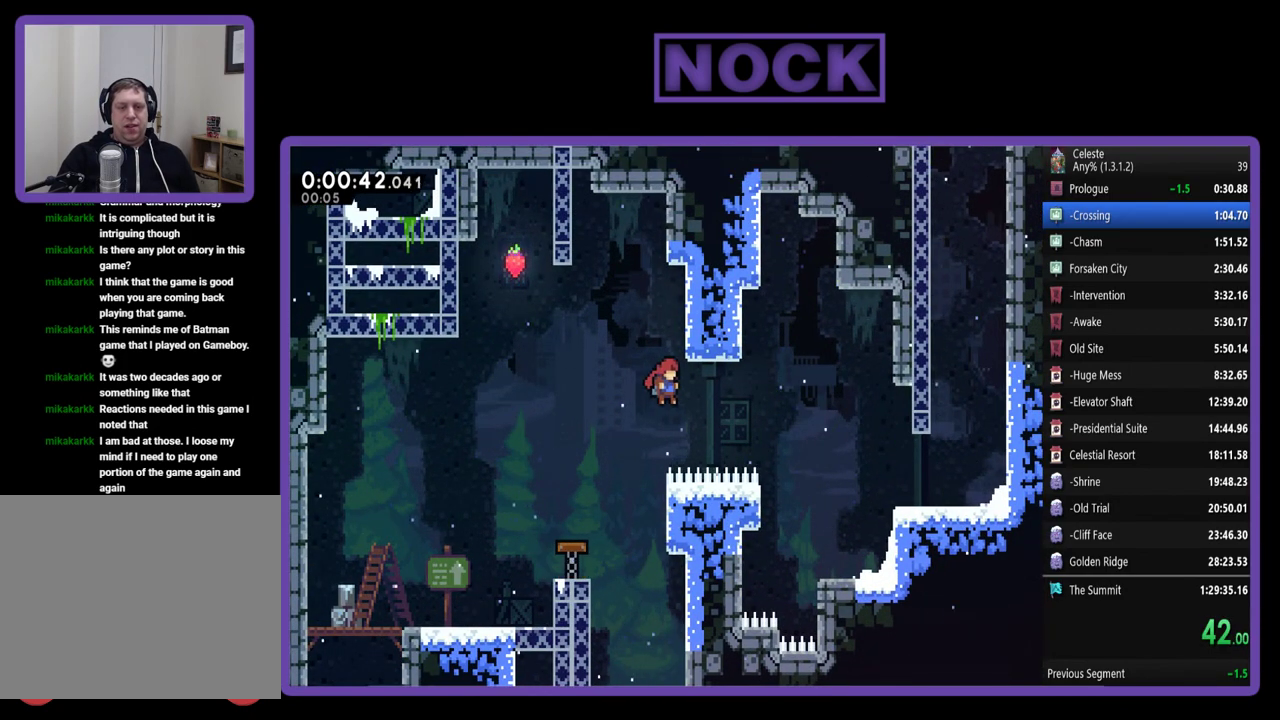
{"buttons": ["CIRCLE", "R2", "DPAD_RIGHT"], "left_stick": "center", "events": [[50, "CIRCLE", "down"]]}
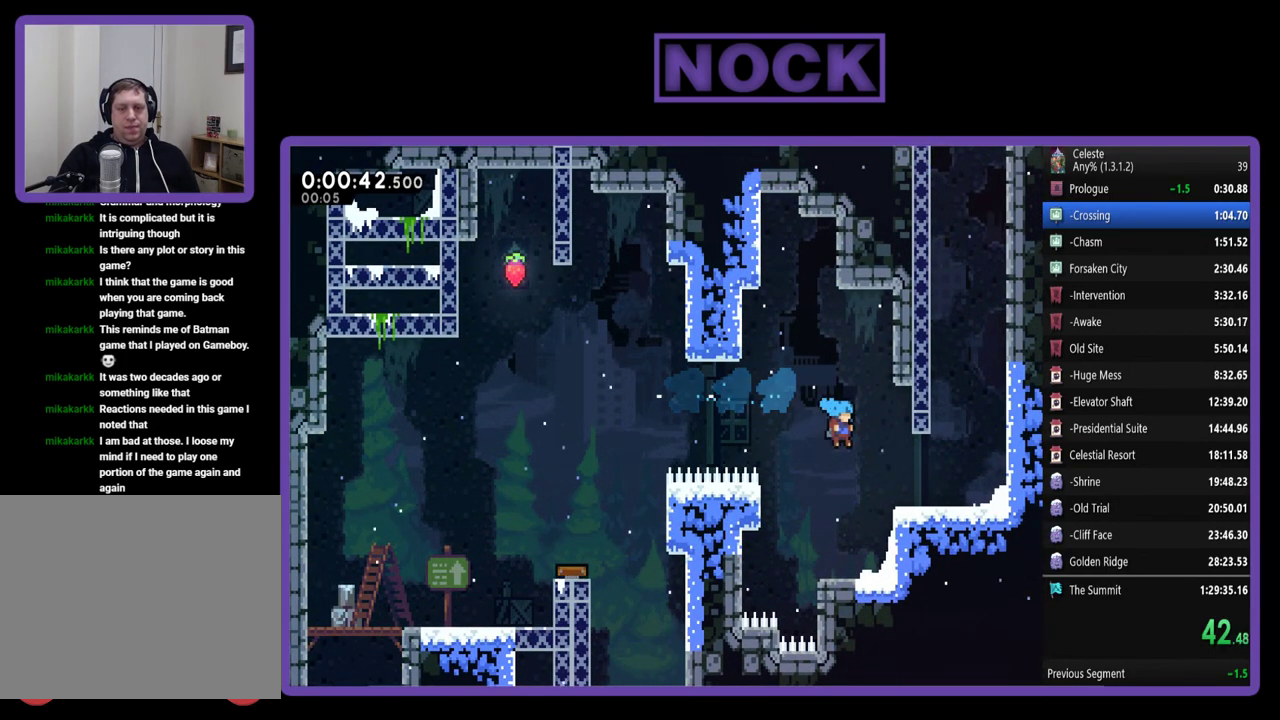
{"buttons": ["R2", "DPAD_RIGHT"], "left_stick": "center", "events": [[83, "CIRCLE", "up"], [250, "CROSS", "down"], [417, "CROSS", "up"]]}
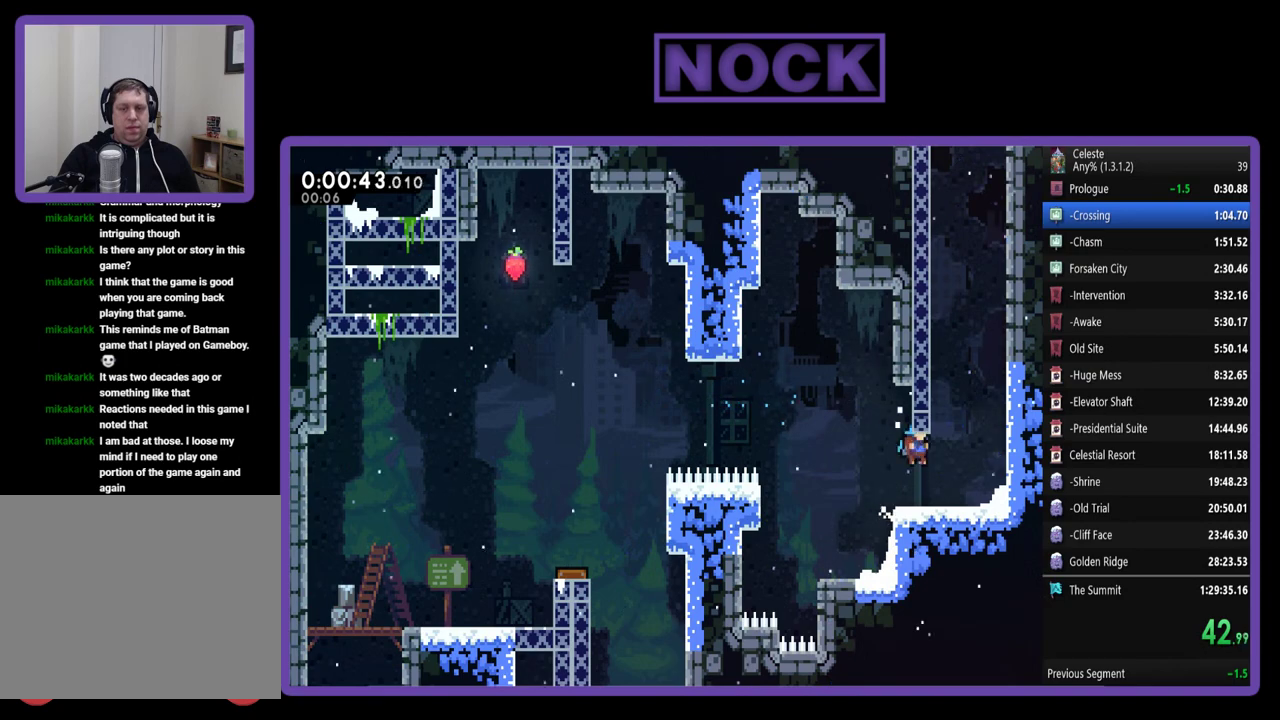
{"buttons": ["R2", "DPAD_UP"], "left_stick": "center", "events": [[150, "CROSS", "down"], [283, "DPAD_UP", "down"], [317, "CROSS", "up"], [317, "DPAD_RIGHT", "up"], [350, "CIRCLE", "down"], [483, "CIRCLE", "up"]]}
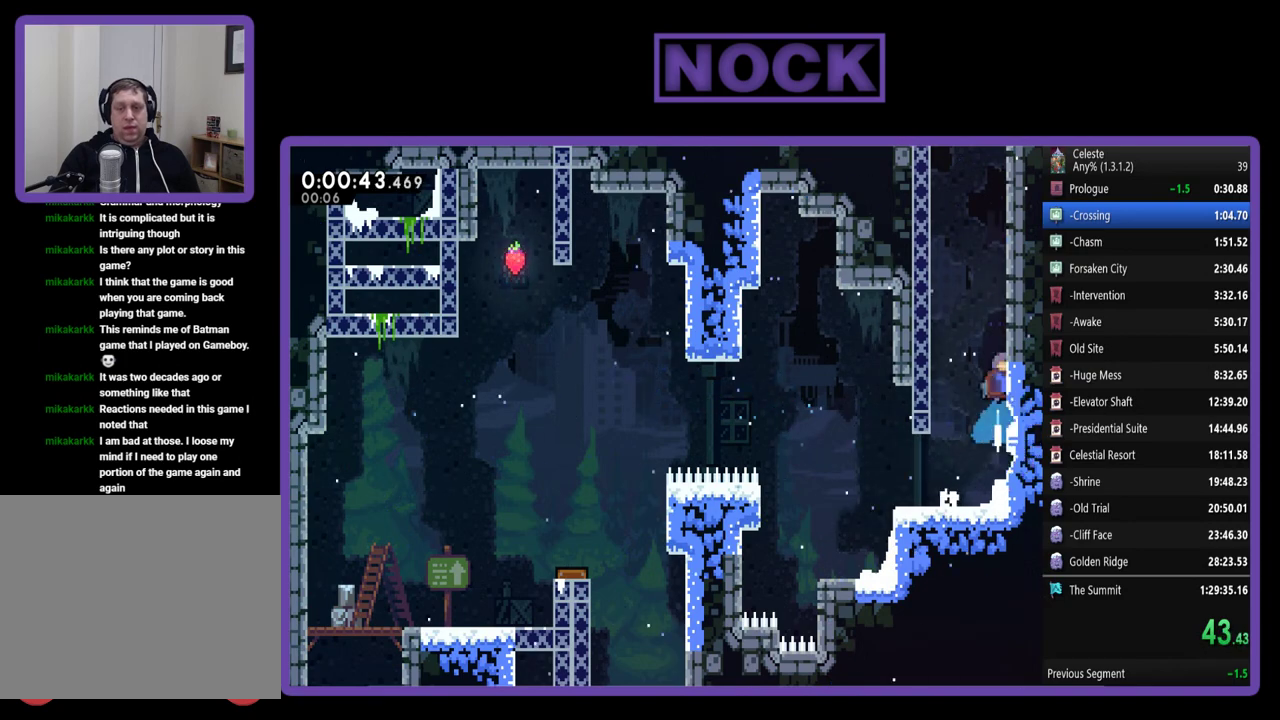
{"buttons": ["CROSS", "R2", "DPAD_UP"], "left_stick": "center", "events": [[50, "CROSS", "down"], [83, "DPAD_LEFT", "down"], [217, "CROSS", "up"], [283, "CROSS", "down"], [417, "CROSS", "up"], [450, "DPAD_LEFT", "up"], [483, "CROSS", "down"]]}
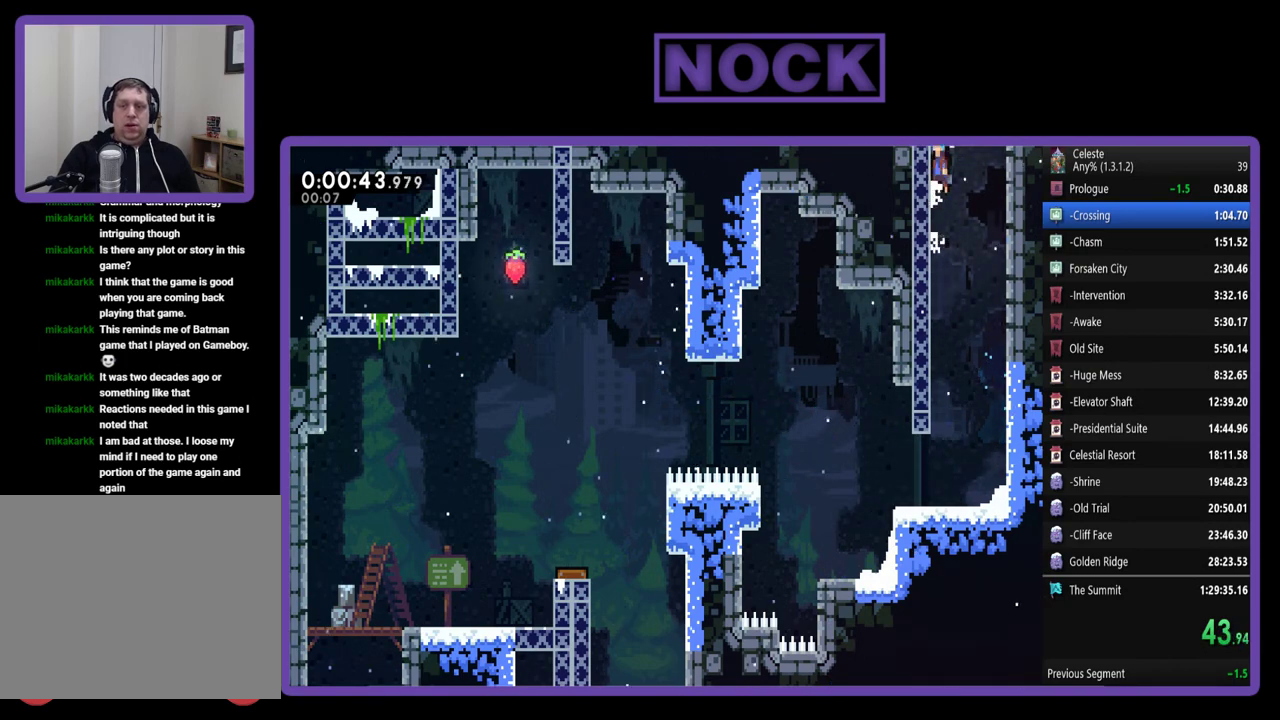
{"buttons": ["DPAD_RIGHT"], "left_stick": "center", "events": [[350, "DPAD_RIGHT", "down"], [417, "R2", "up"], [450, "DPAD_UP", "up"], [483, "CROSS", "up"]]}
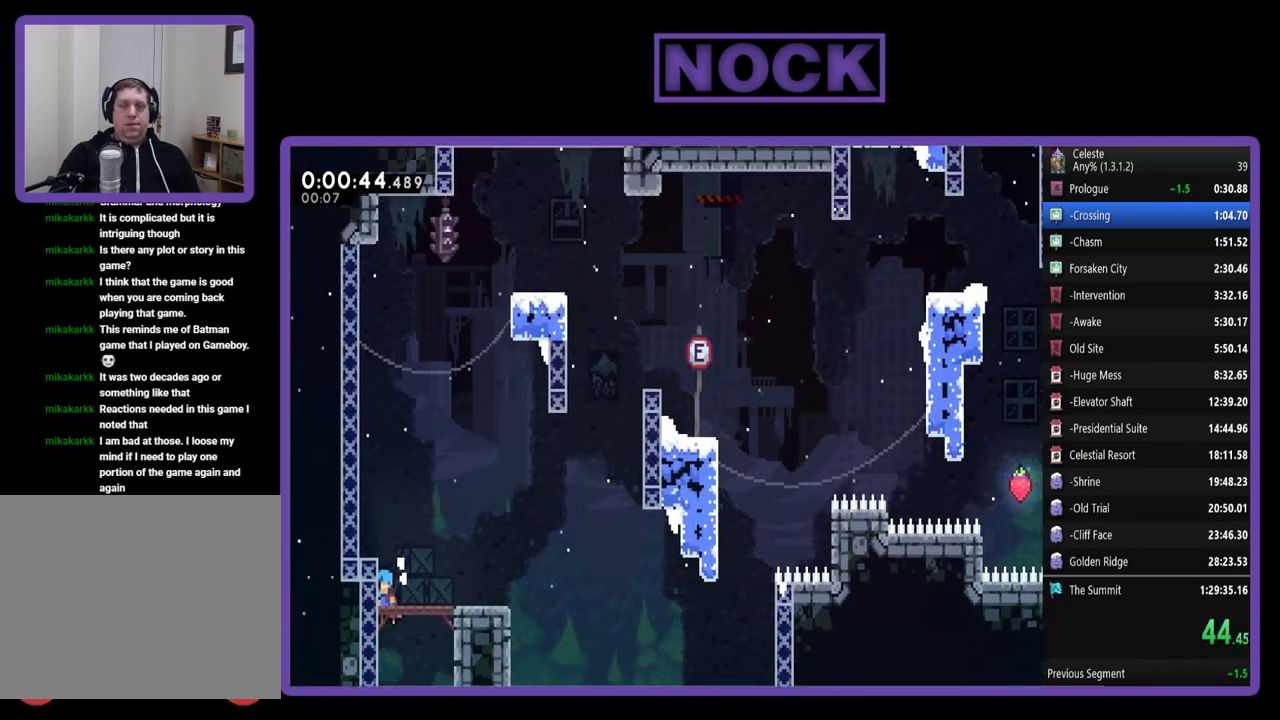
{"buttons": ["DPAD_RIGHT"], "left_stick": "center", "events": []}
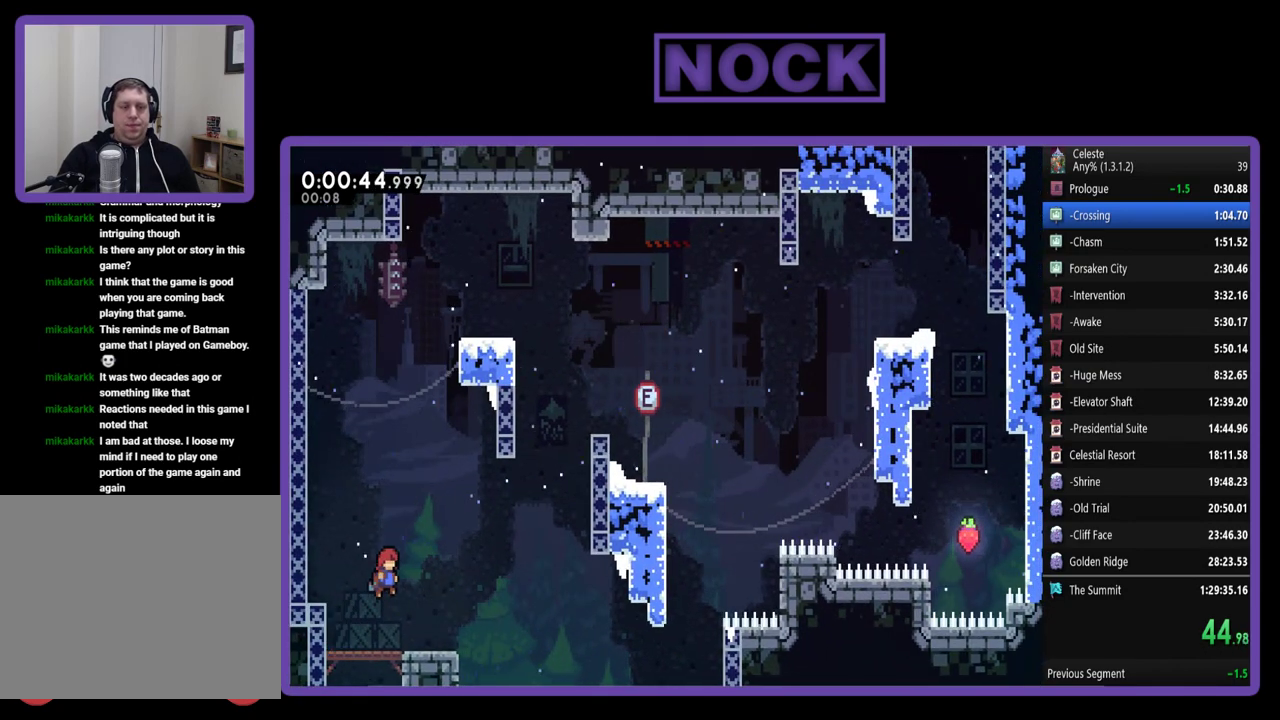
{"buttons": ["CROSS", "R2", "DPAD_RIGHT"], "left_stick": "center", "events": [[250, "DPAD_RIGHT", "up"], [417, "R2", "down"], [450, "DPAD_RIGHT", "down"], [483, "CROSS", "down"]]}
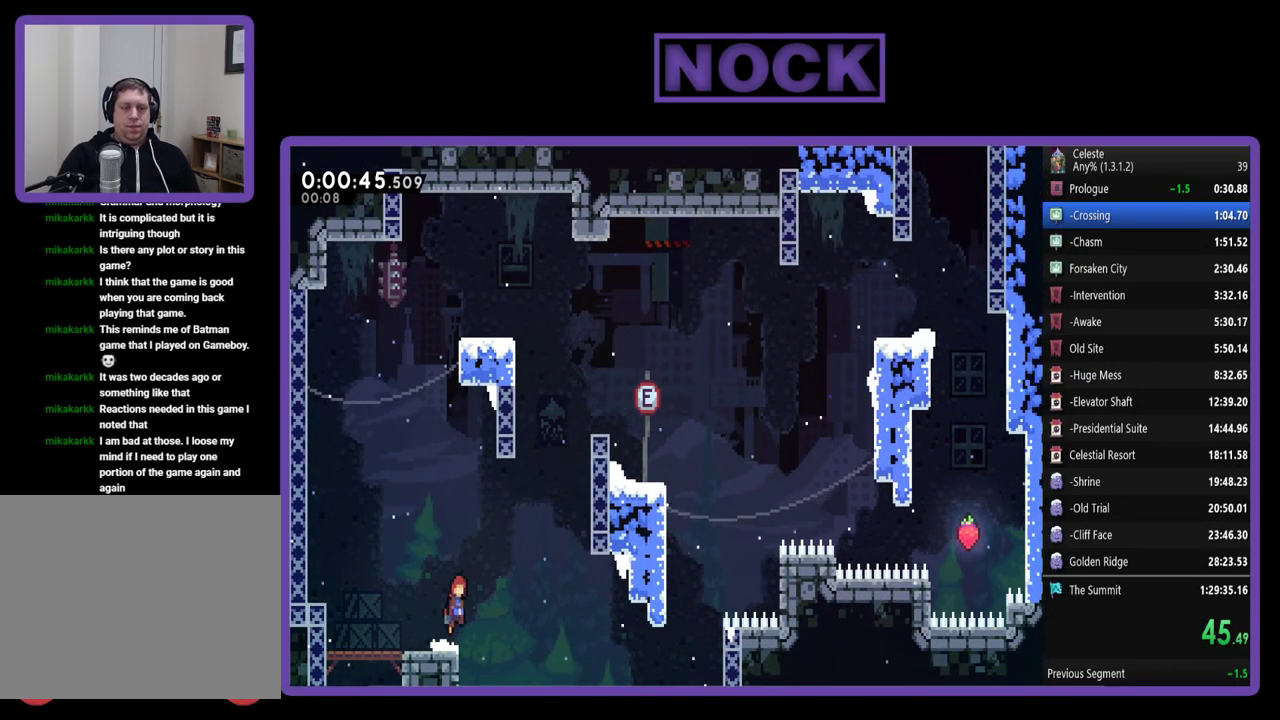
{"buttons": ["CROSS", "R2", "DPAD_UP", "DPAD_RIGHT"], "left_stick": "center", "events": [[50, "DPAD_UP", "down"], [150, "CROSS", "up"], [217, "CIRCLE", "down"], [350, "CIRCLE", "up"], [417, "CROSS", "down"]]}
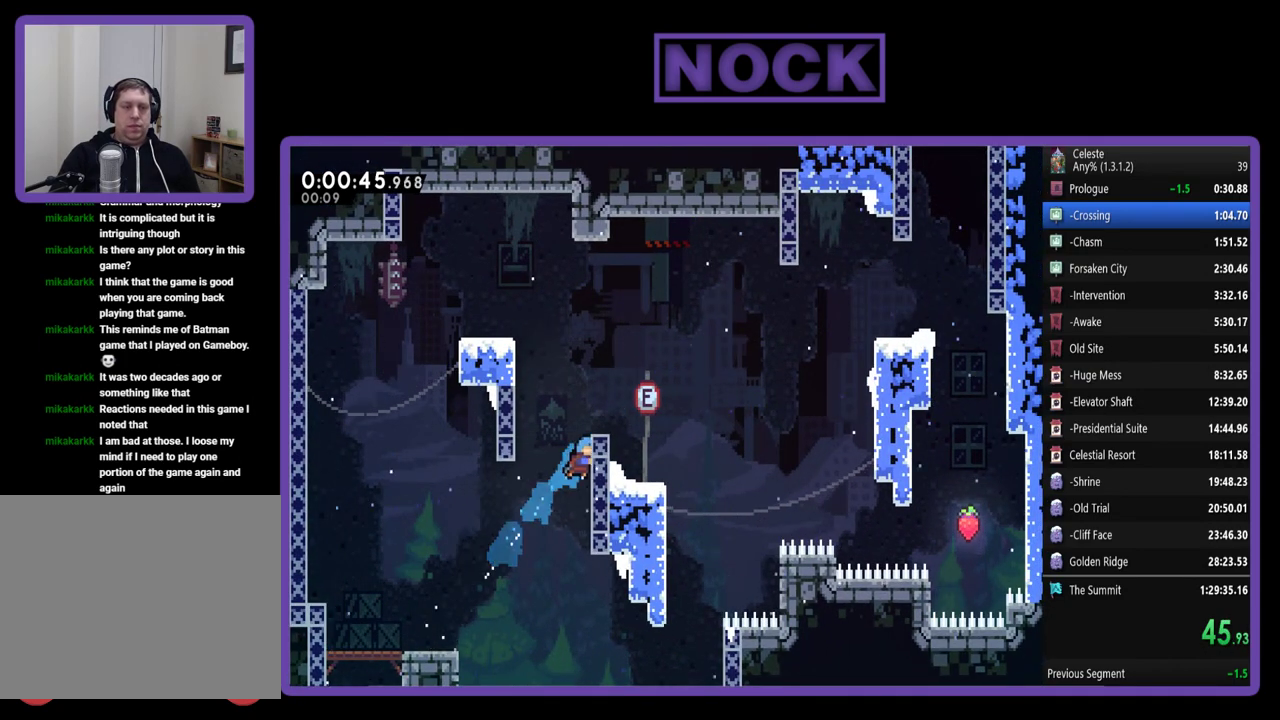
{"buttons": ["CROSS", "R2", "DPAD_UP", "DPAD_RIGHT"], "left_stick": "center", "events": [[350, "DPAD_UP", "up"], [450, "DPAD_UP", "down"]]}